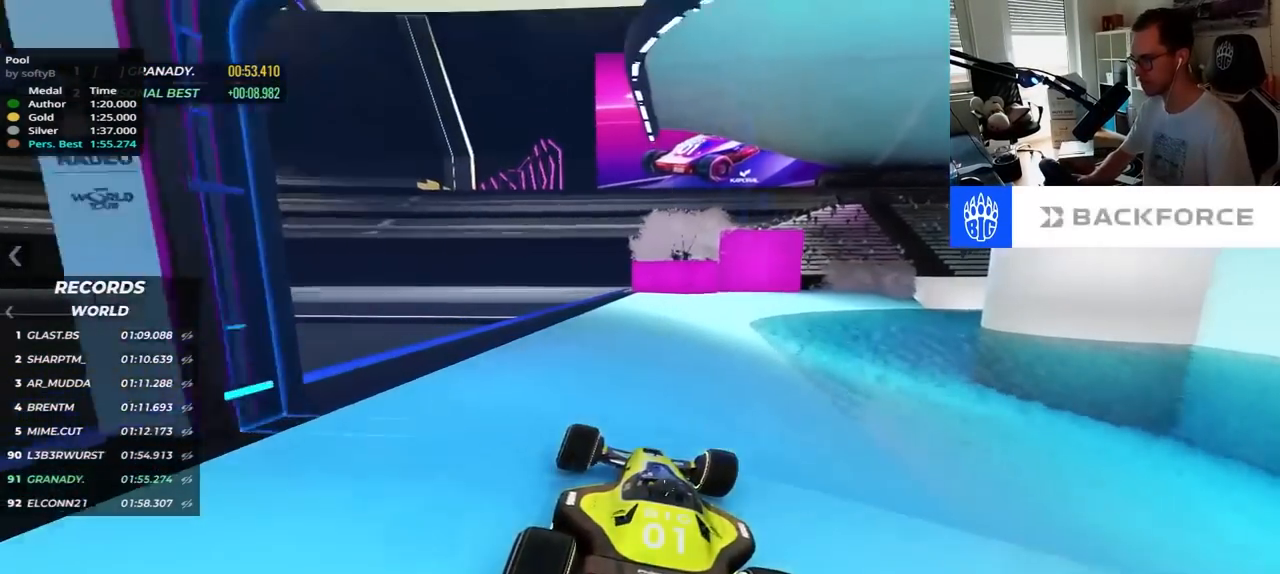
Gameplay with keyboard; each line is a JSON object with the keys held at the frame after it. "events" lists presses ("down") and releases ("up") of "down", "left", "right" and "up" between this image and that frame as [ms after this image, input, new state], when the widget could be followed in between. No other keys are recorded. Mouse input is not recorded.
{"keys": ["right"], "events": [[134, "right", "down"], [150, "down", "up"]]}
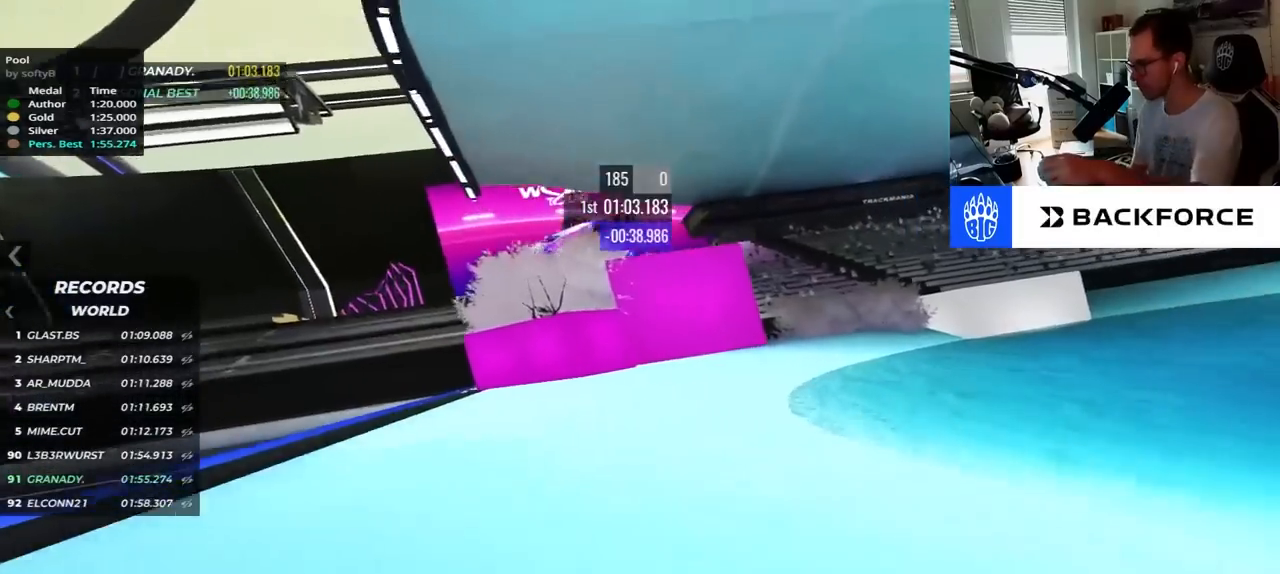
{"keys": ["right"], "events": []}
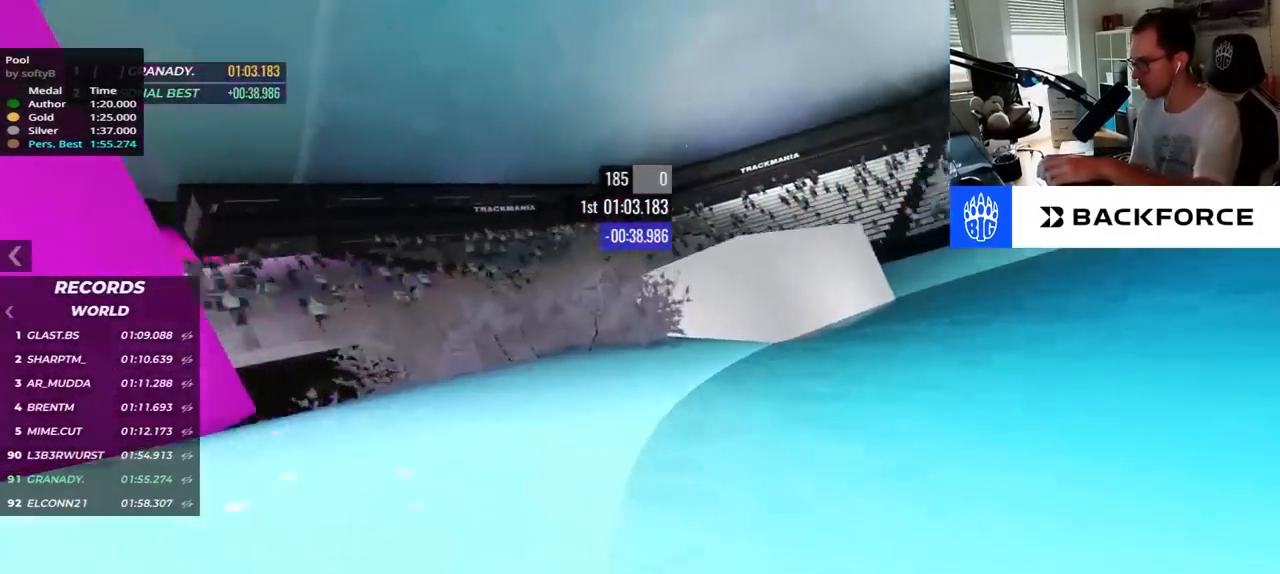
{"keys": ["right"], "events": []}
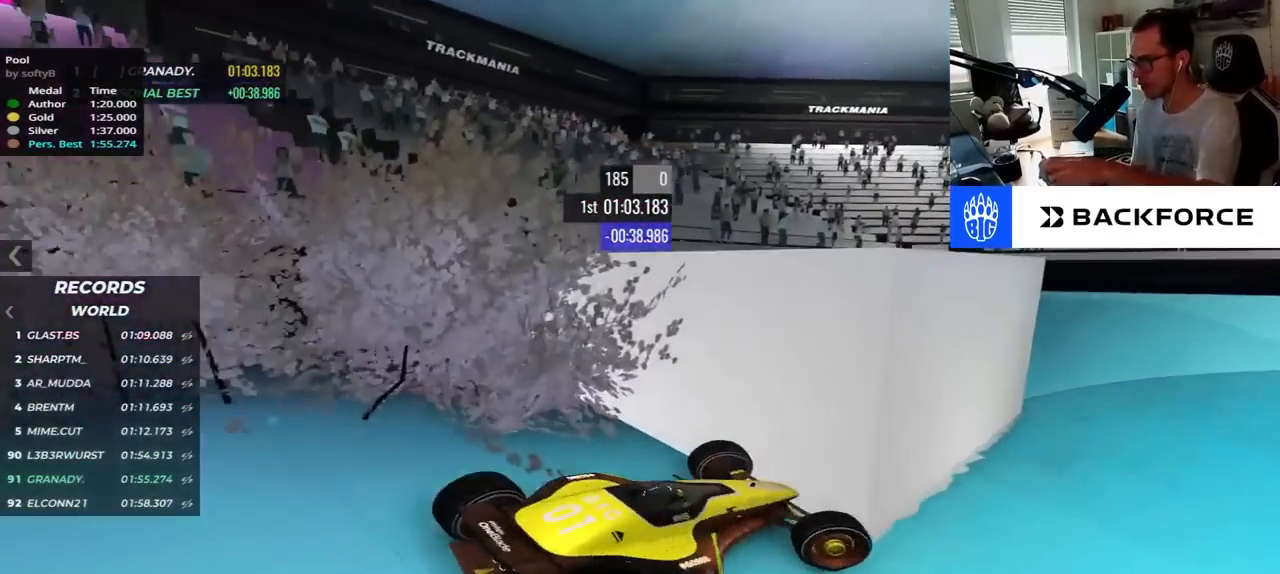
{"keys": ["right", "up"], "events": [[84, "up", "down"]]}
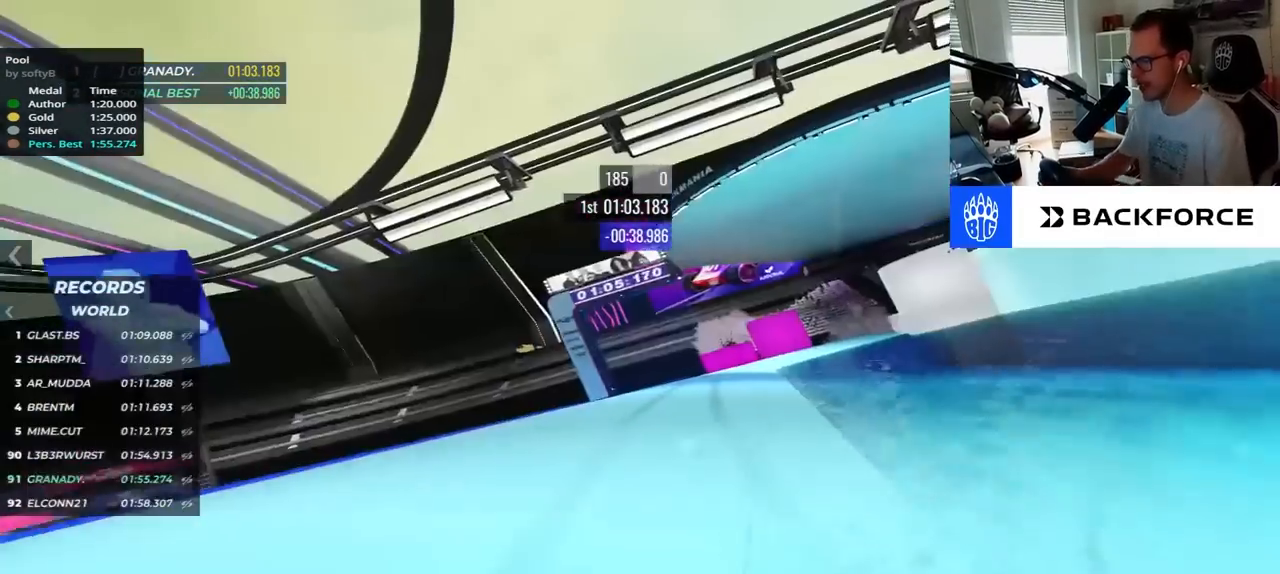
{"keys": ["down"], "events": [[50, "right", "up"], [100, "up", "up"], [200, "down", "down"]]}
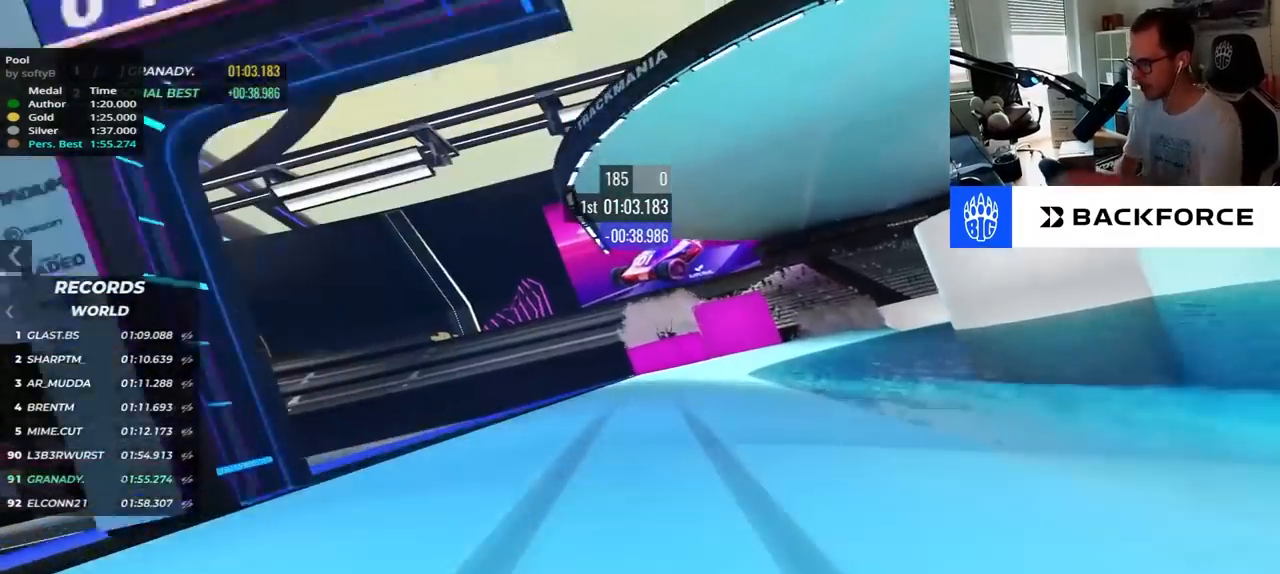
{"keys": ["right"], "events": [[100, "right", "down"], [484, "down", "up"]]}
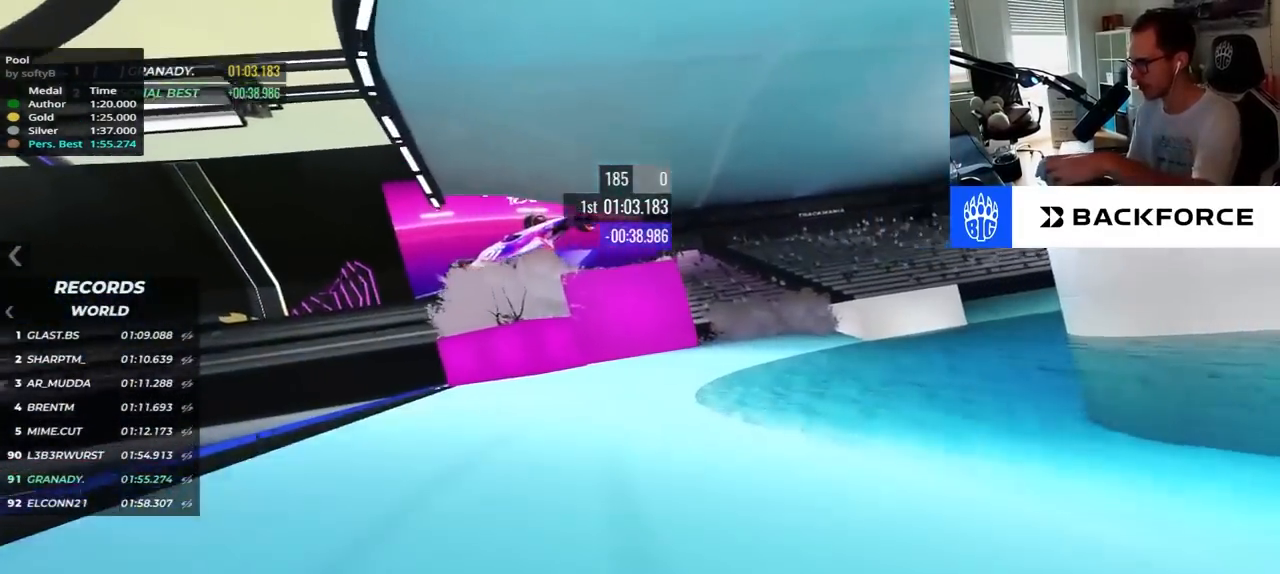
{"keys": ["right"], "events": []}
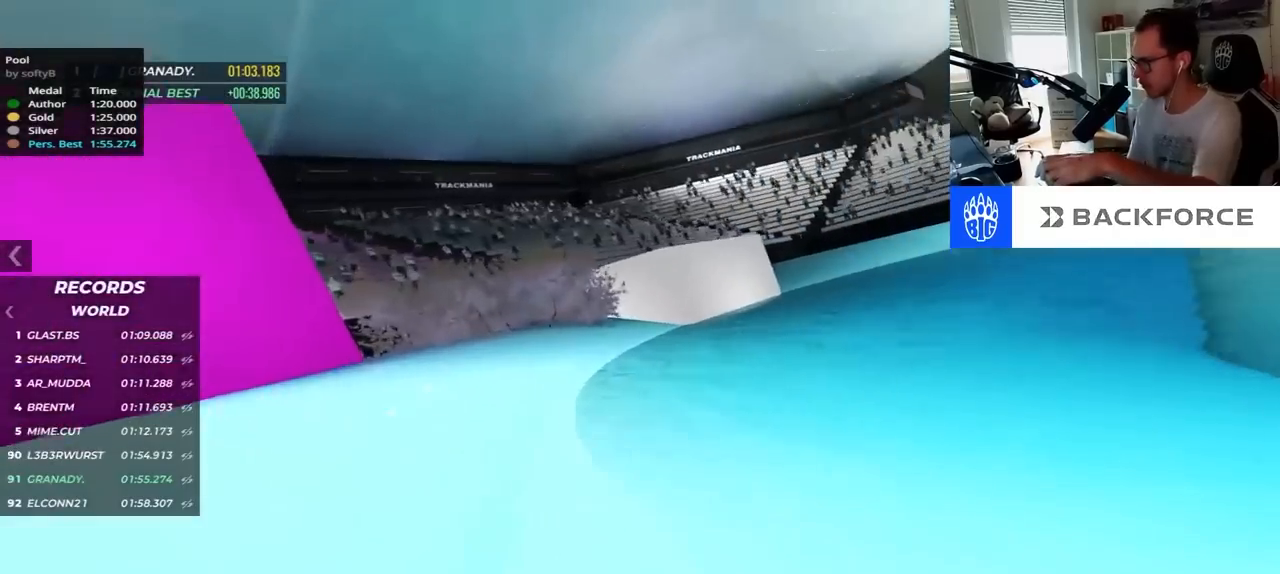
{"keys": ["up"], "events": [[334, "up", "down"], [384, "right", "up"]]}
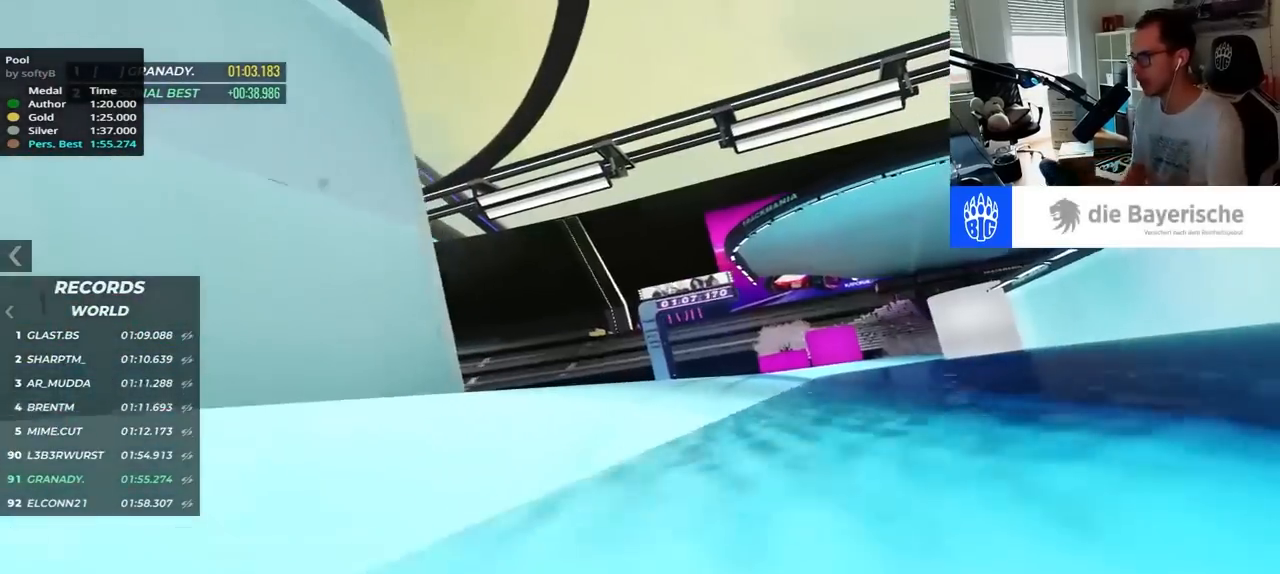
{"keys": ["down"], "events": [[17, "right", "down"], [284, "right", "up"], [334, "up", "up"], [417, "down", "down"]]}
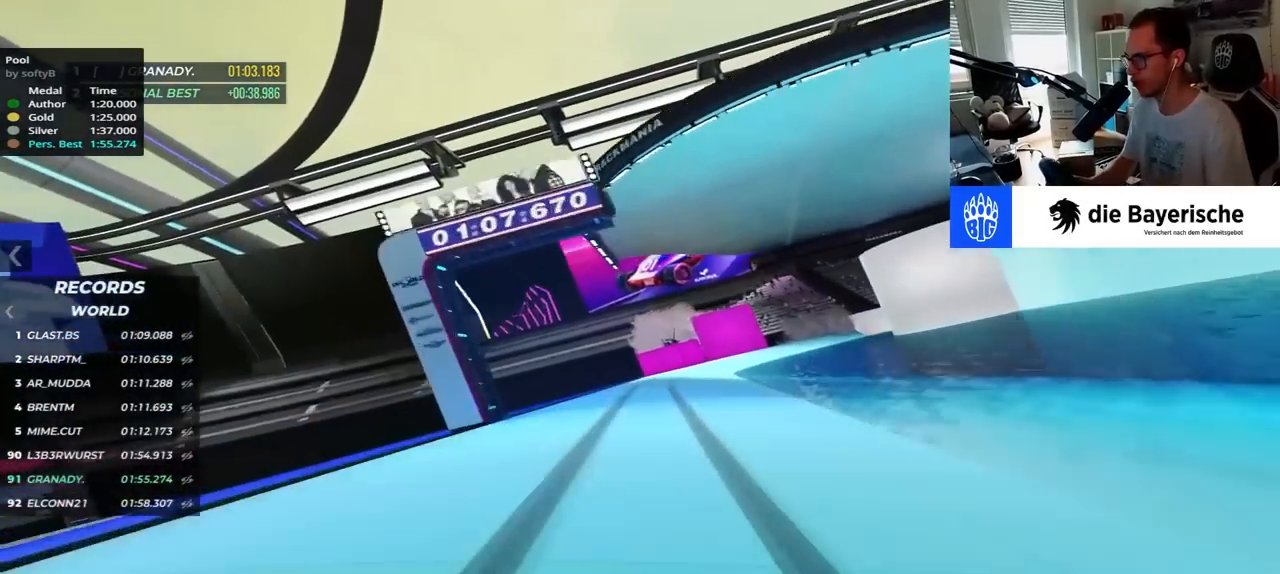
{"keys": ["down", "right"], "events": [[417, "right", "down"]]}
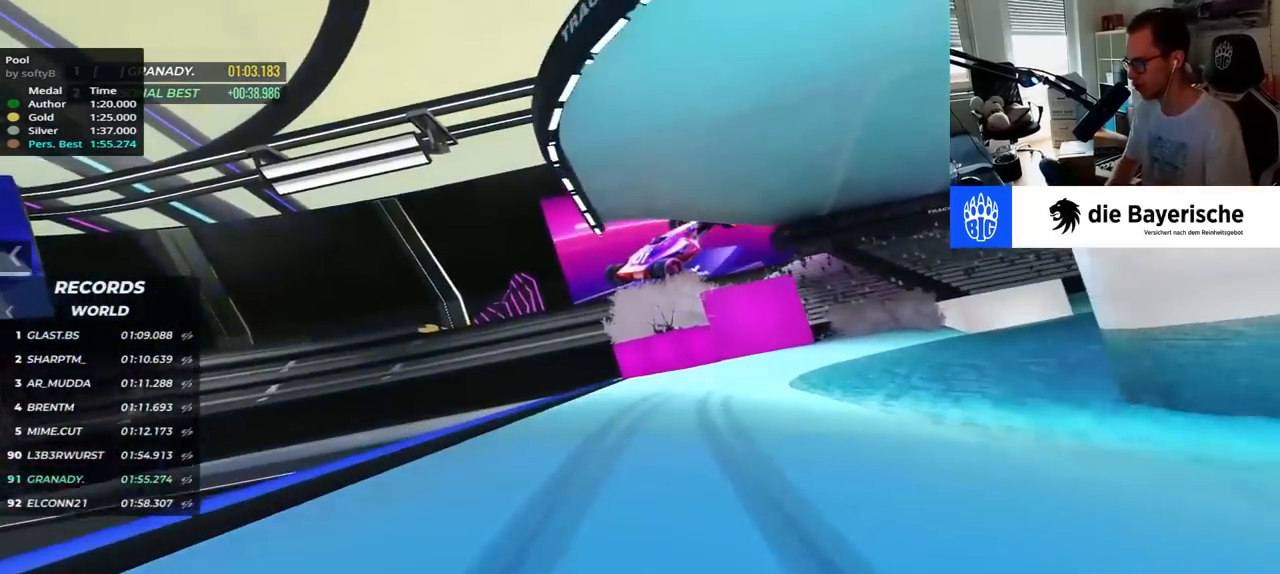
{"keys": ["right"], "events": [[100, "down", "up"]]}
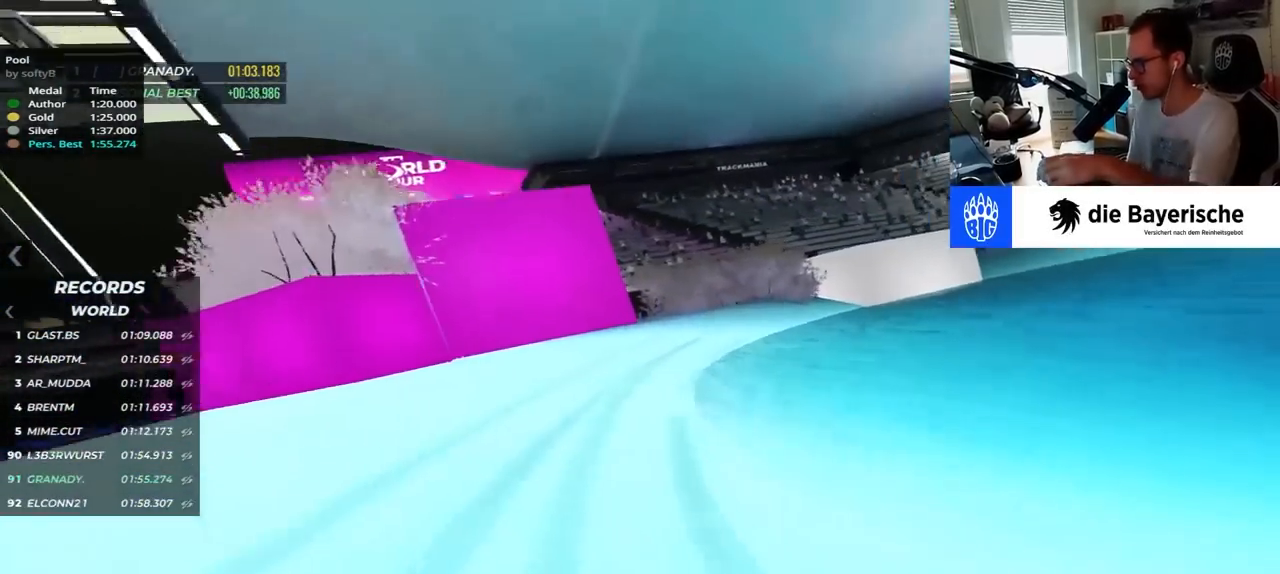
{"keys": ["right"], "events": []}
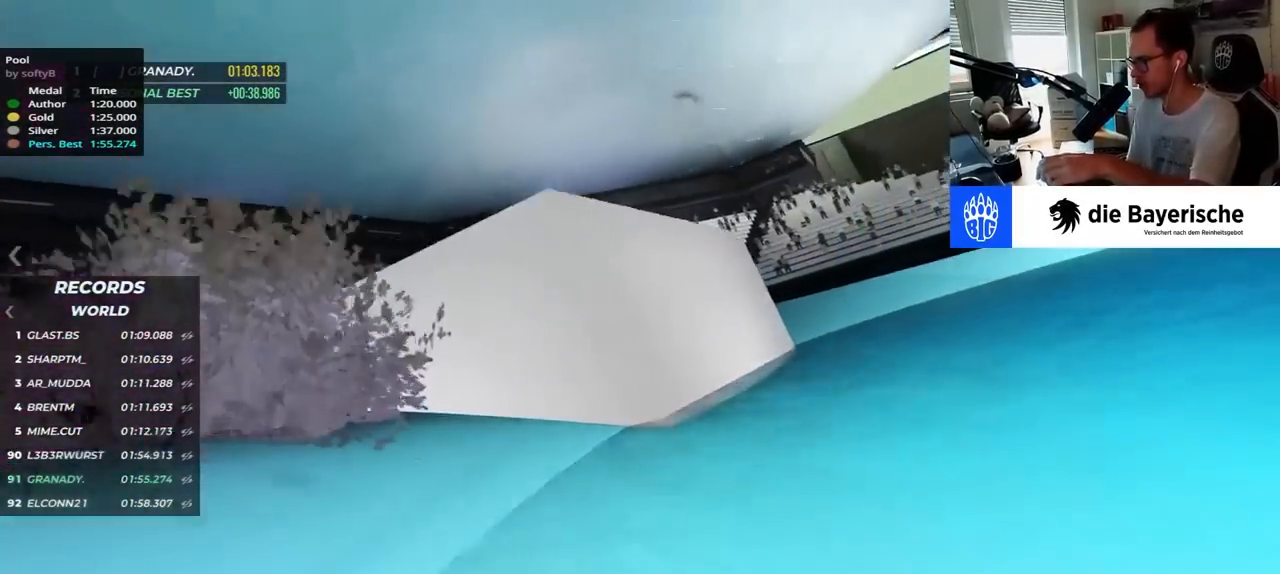
{"keys": ["right"], "events": []}
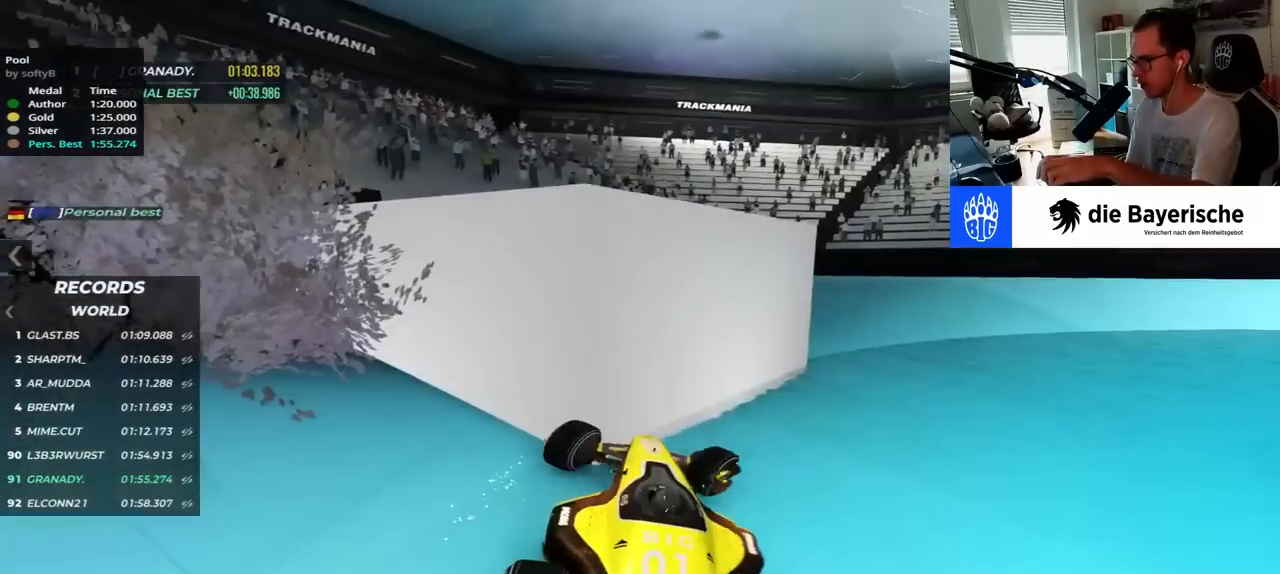
{"keys": ["right", "up"], "events": [[134, "up", "down"]]}
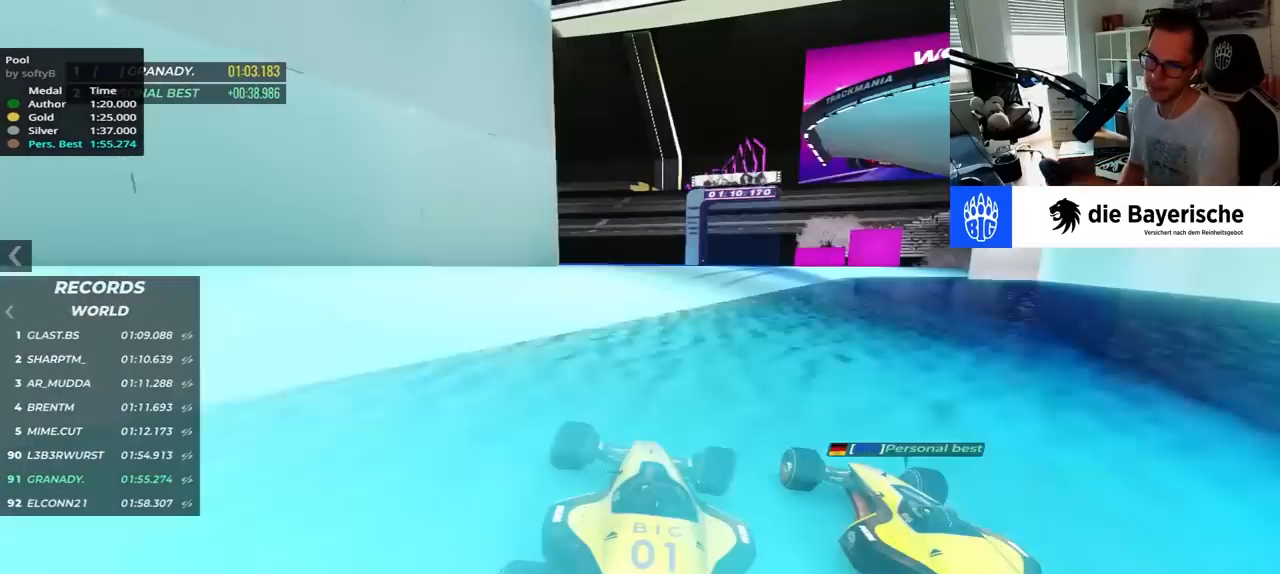
{"keys": []}
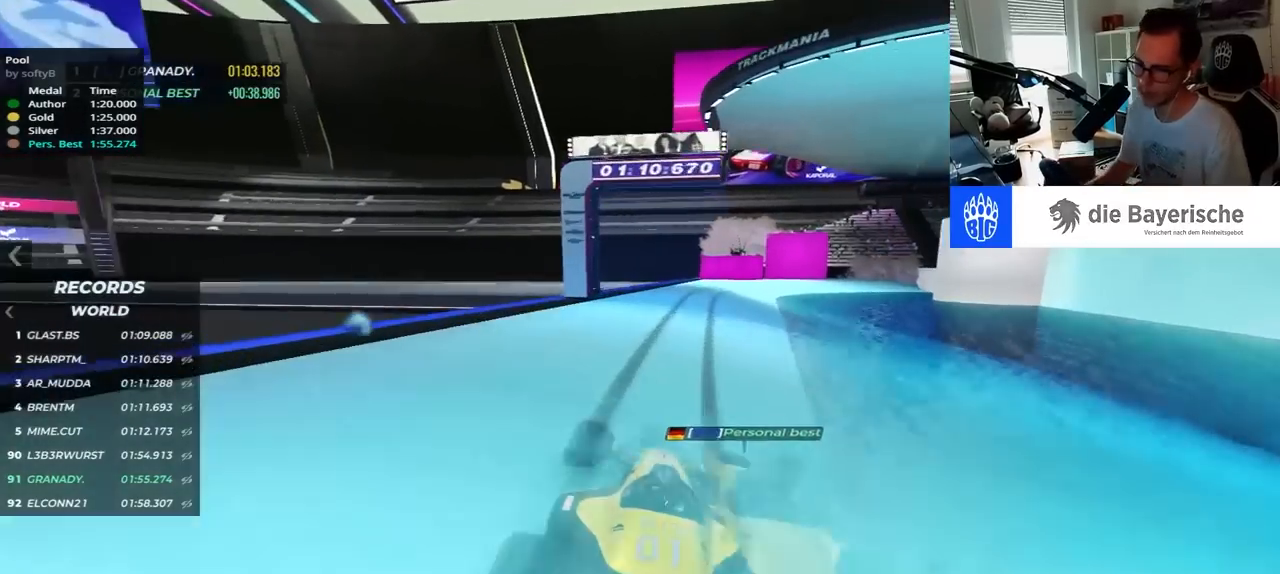
{"keys": ["down"], "events": [[67, "down", "down"]]}
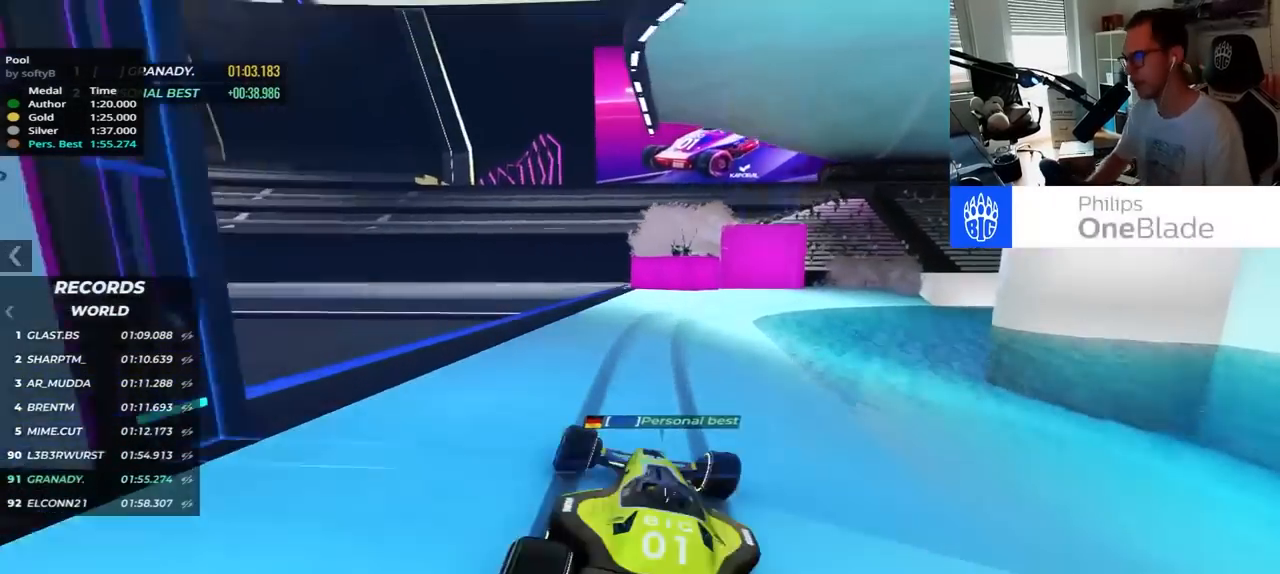
{"keys": ["right"], "events": [[17, "right", "down"], [184, "down", "up"]]}
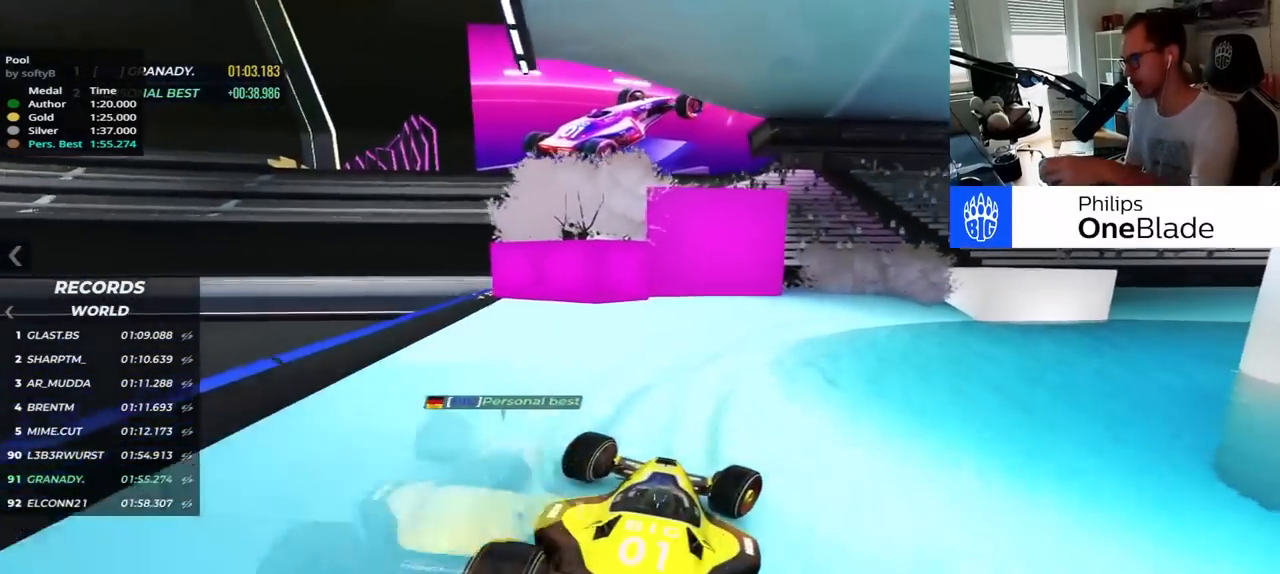
{"keys": ["right"], "events": []}
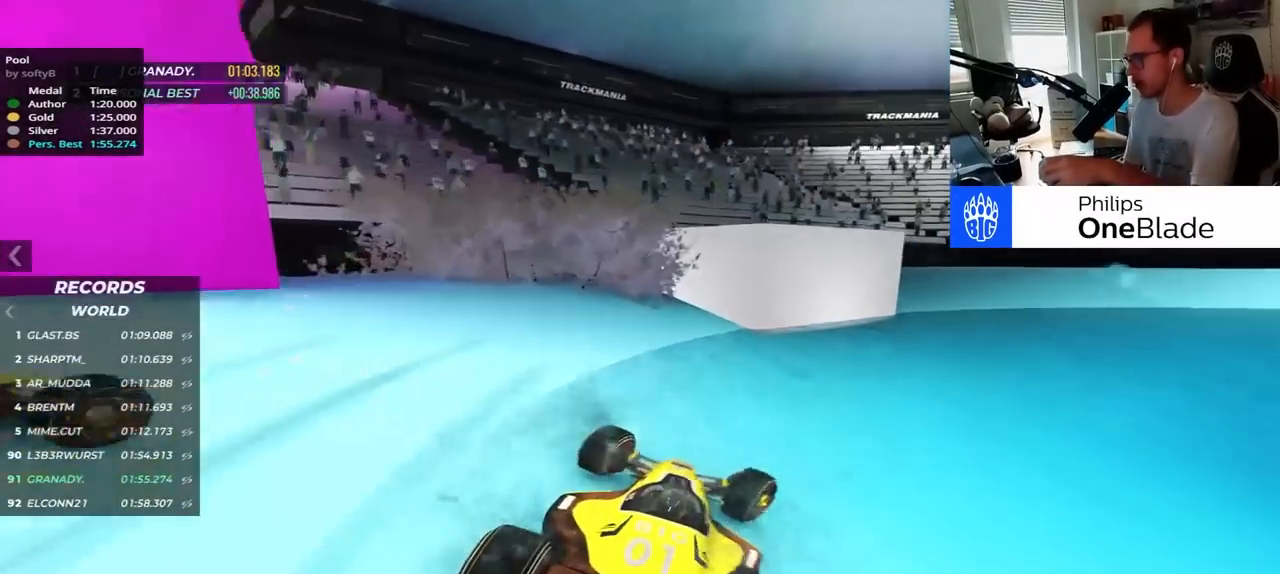
{"keys": ["right"], "events": []}
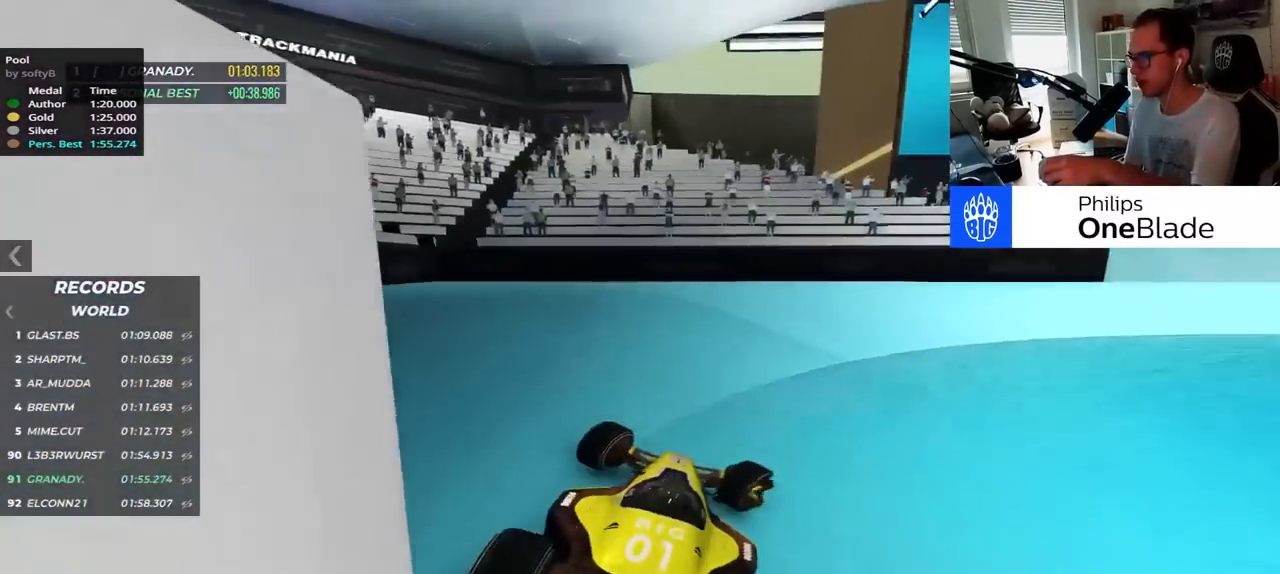
{"keys": ["right", "up"], "events": [[50, "up", "down"]]}
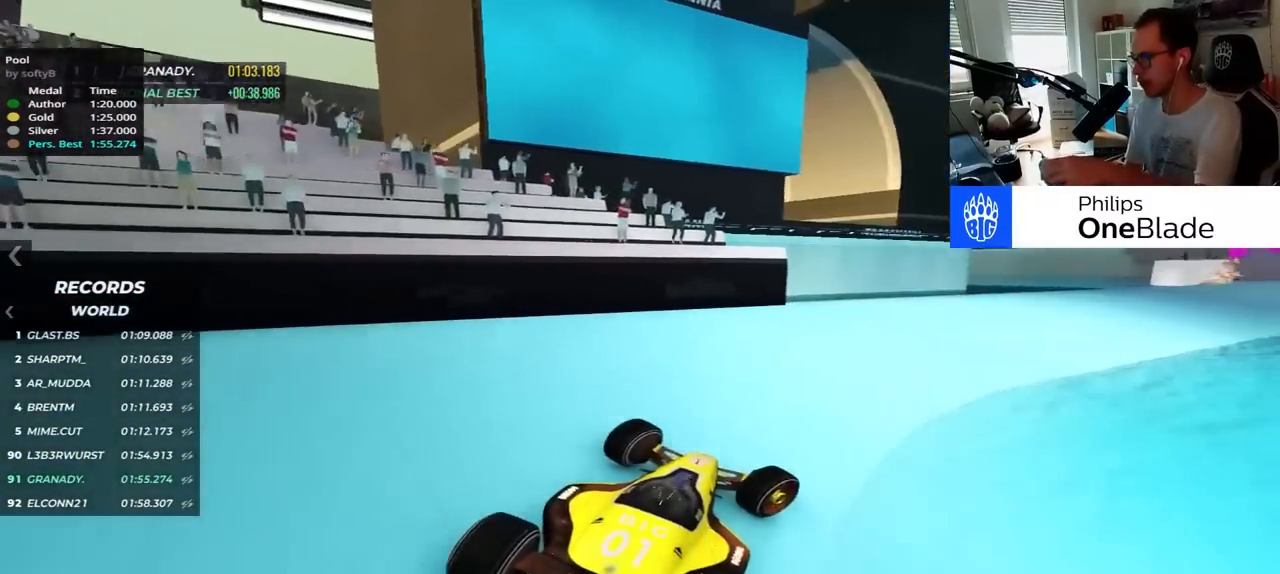
{"keys": ["up"], "events": [[200, "right", "up"]]}
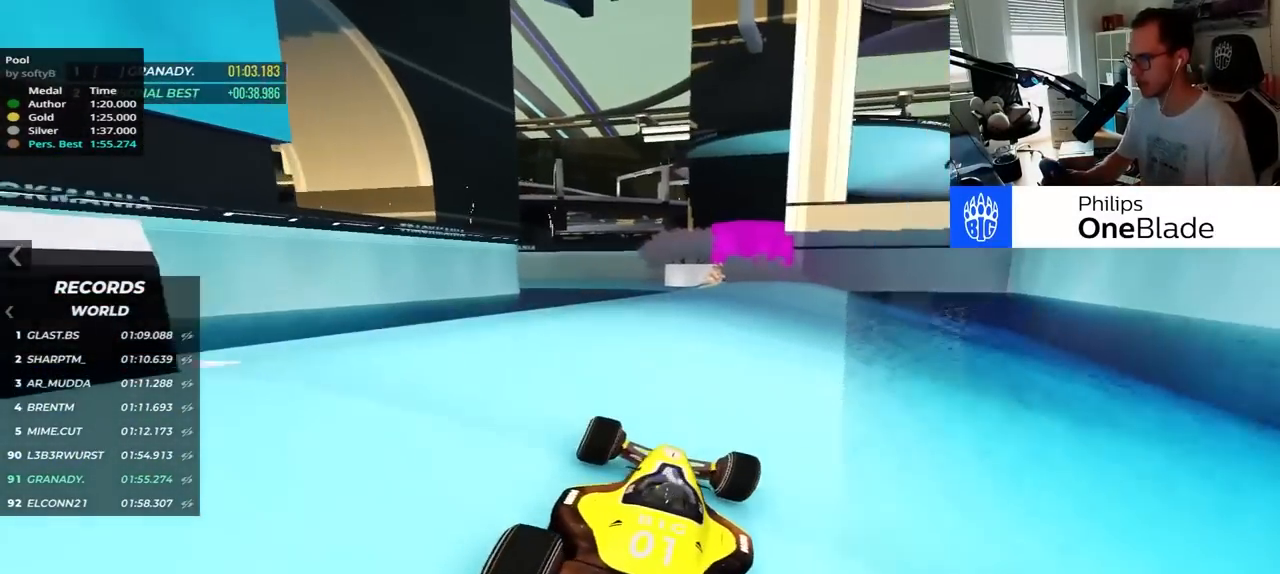
{"keys": ["up"], "events": [[150, "left", "down"], [367, "left", "up"]]}
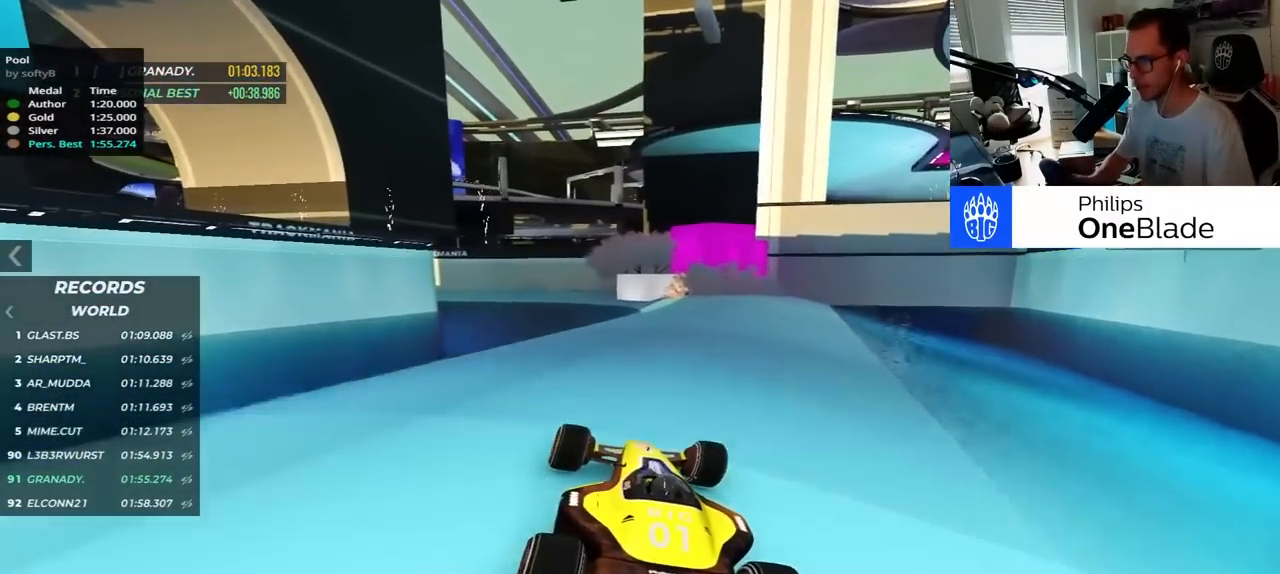
{"keys": ["up"], "events": []}
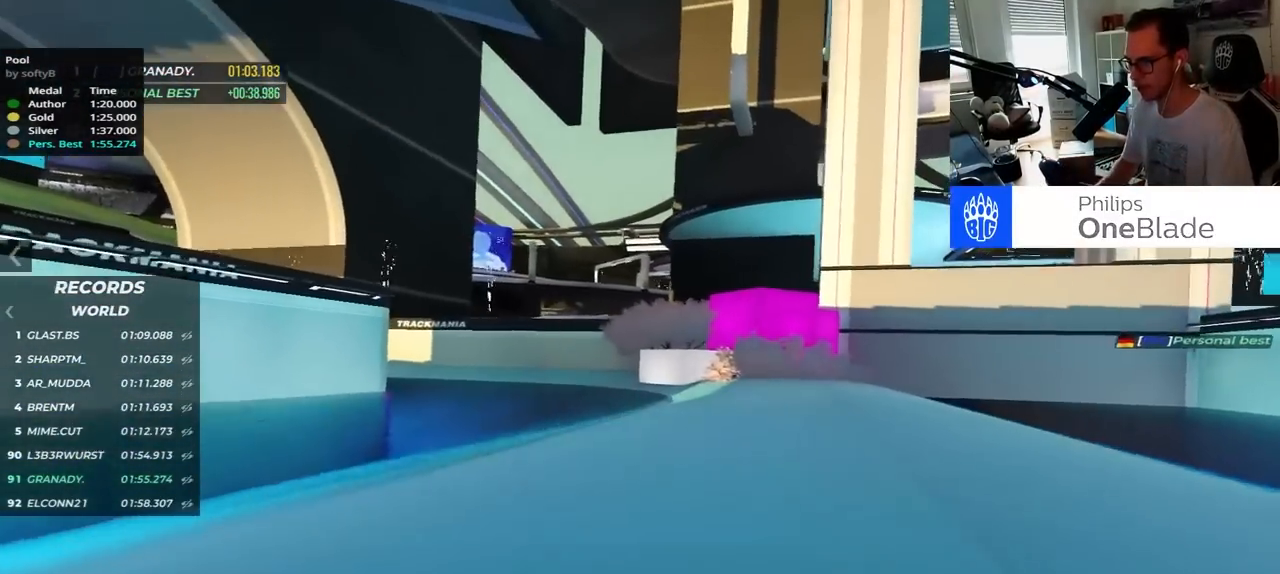
{"keys": ["left", "up"], "events": [[284, "left", "down"]]}
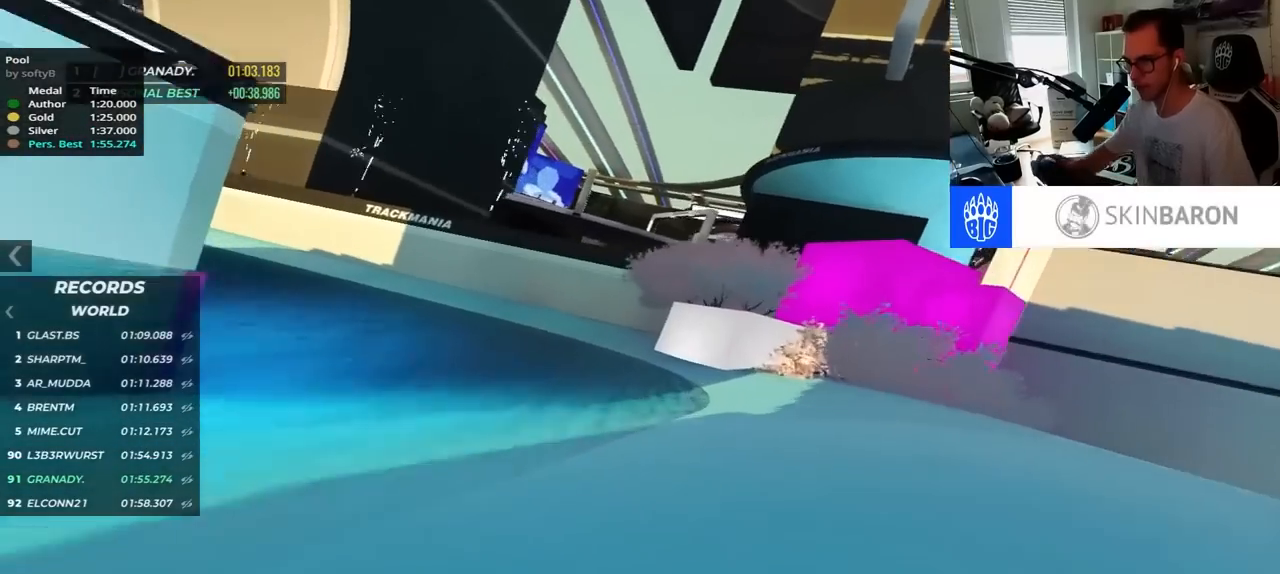
{"keys": ["left", "up"], "events": []}
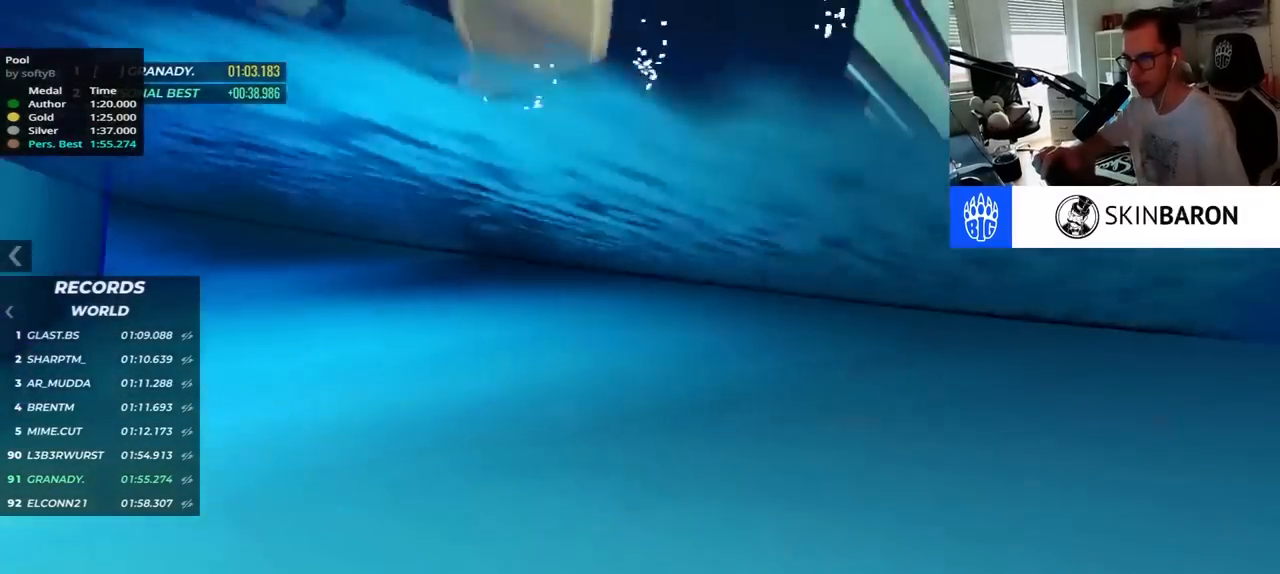
{"keys": ["left", "up"], "events": []}
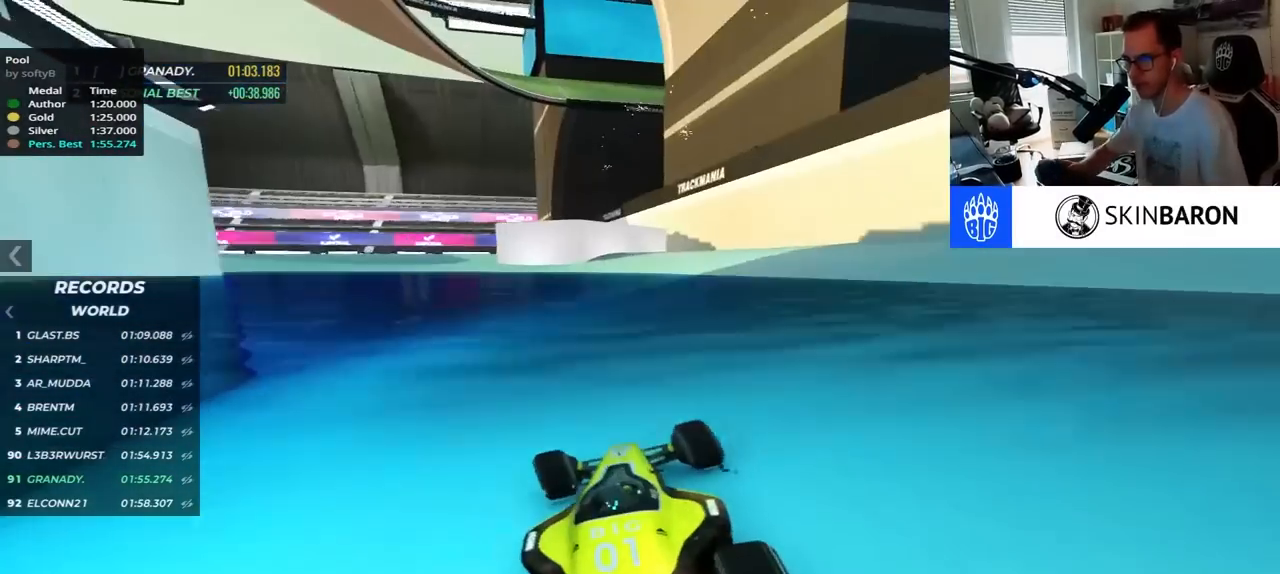
{"keys": ["left", "up"], "events": []}
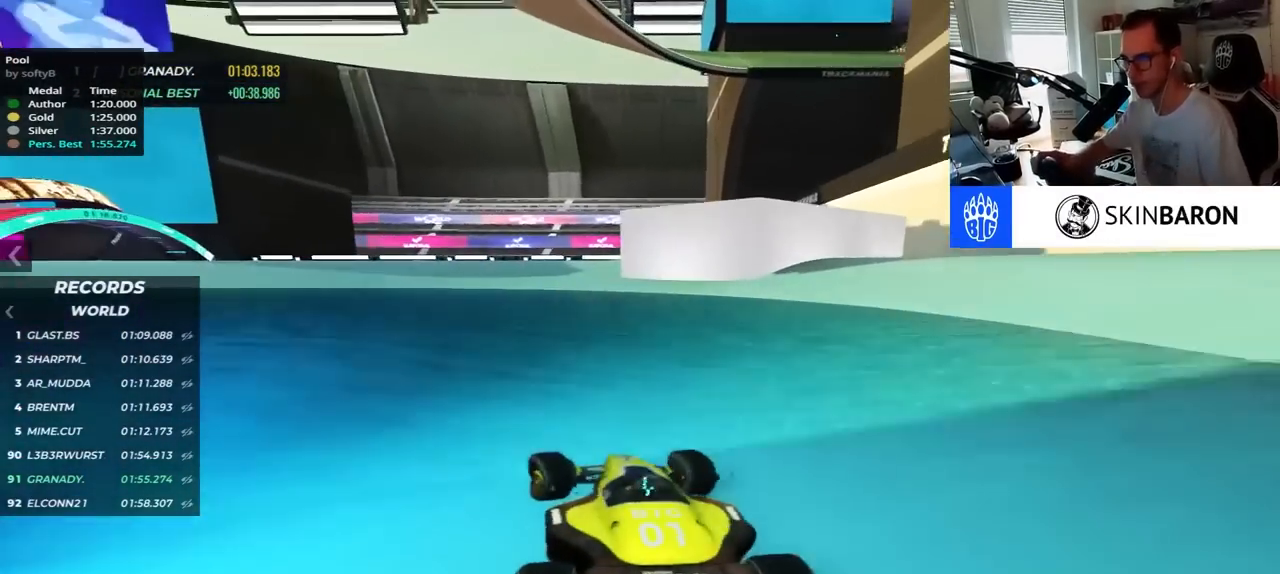
{"keys": ["left", "up"], "events": []}
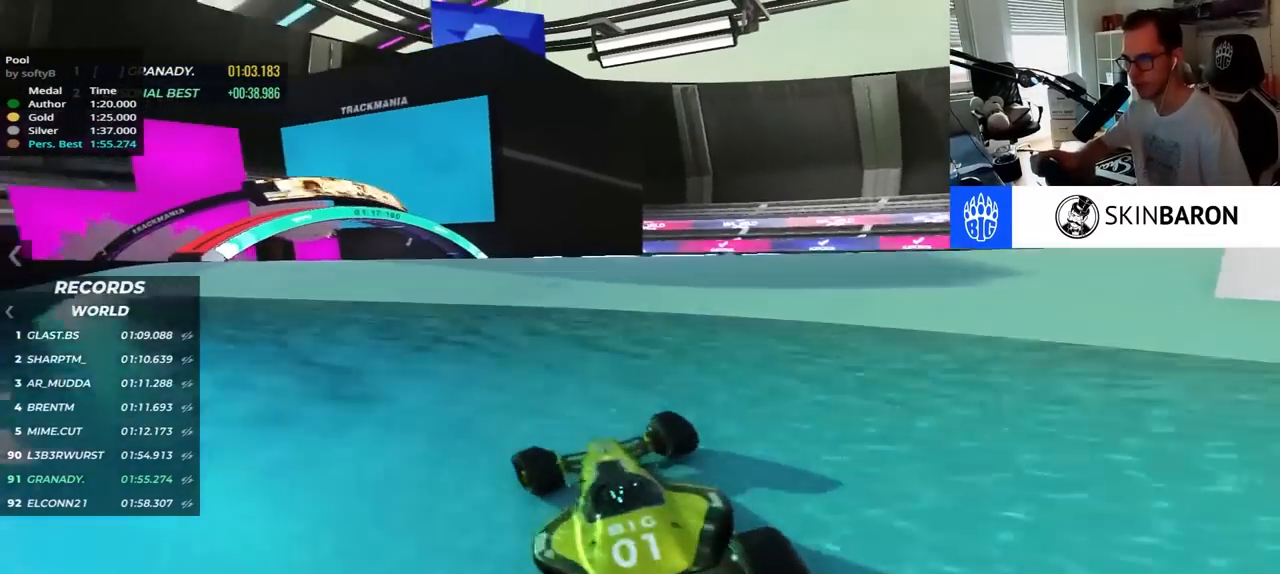
{"keys": ["left", "up"], "events": []}